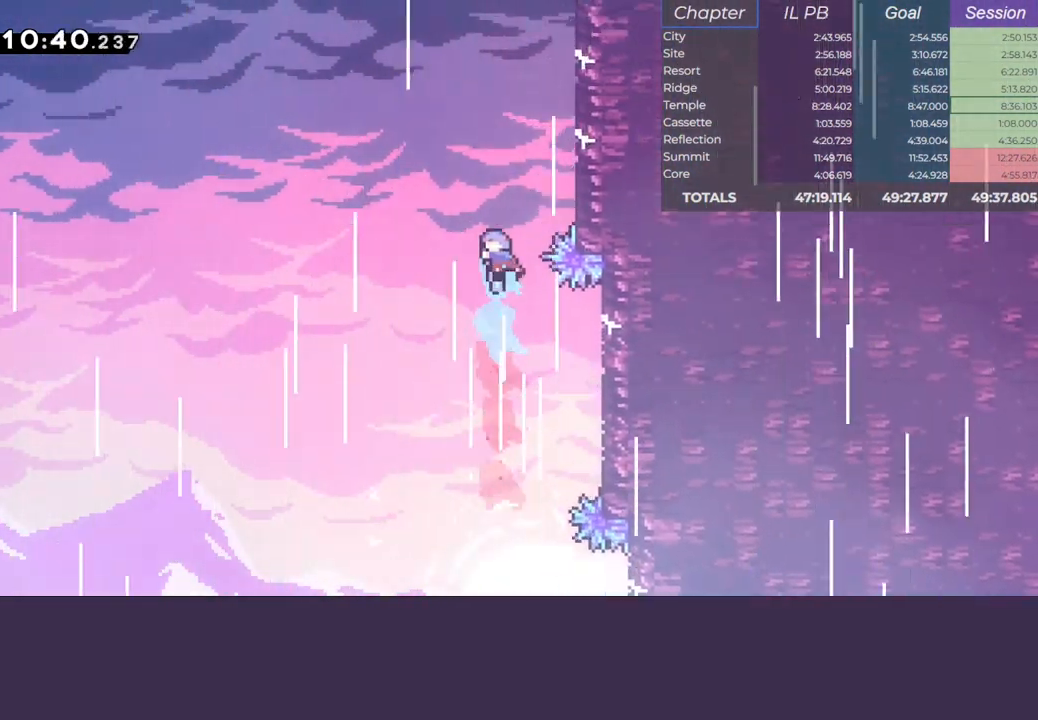
Gameplay with keyboard; each line is a JSON object with the keys held at the frame after it. "events" lists presses ("down") and releases ("up") of "climb", "dash", "down", "jump", "left", "pause", "right" and "up" between this image and that frame as [ms after this image, input, new state], when the widget could be followed in between. No other keys are recorded. Mouse input is not recorded. Key names are as the overlay labels them; some are game actions (e.g. jump) rather than physical keys.
{"keys": ["climb", "jump", "right"], "events": [[50, "right", "down"], [83, "climb", "down"], [117, "up", "up"], [350, "jump", "down"], [433, "dash", "up"]]}
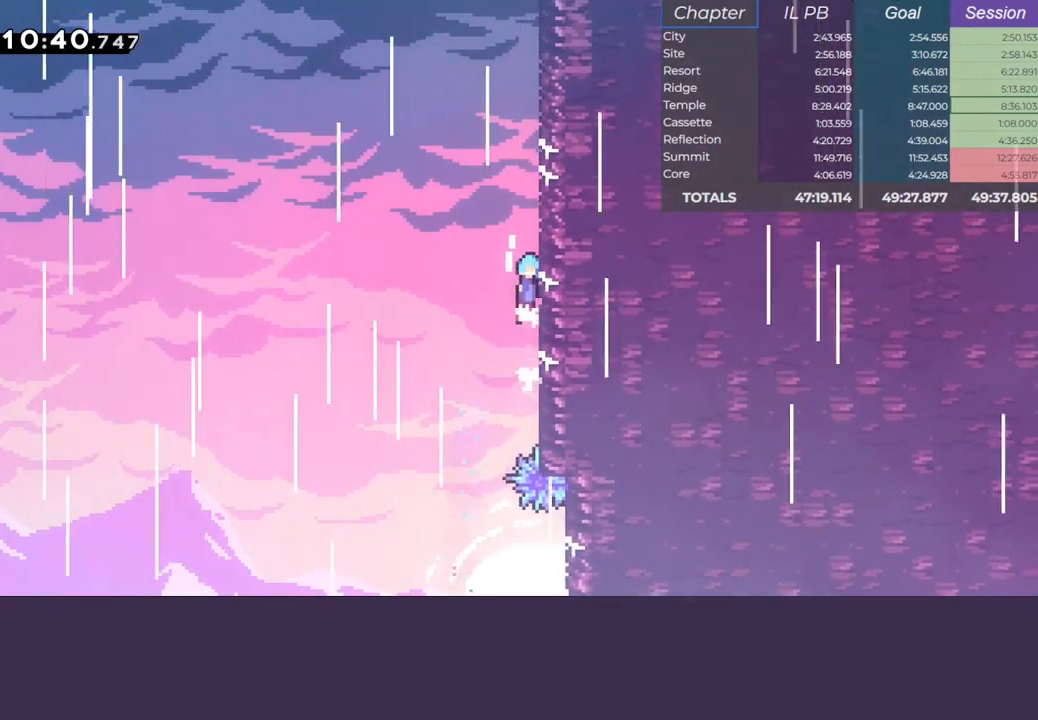
{"keys": ["climb", "jump", "right"], "events": []}
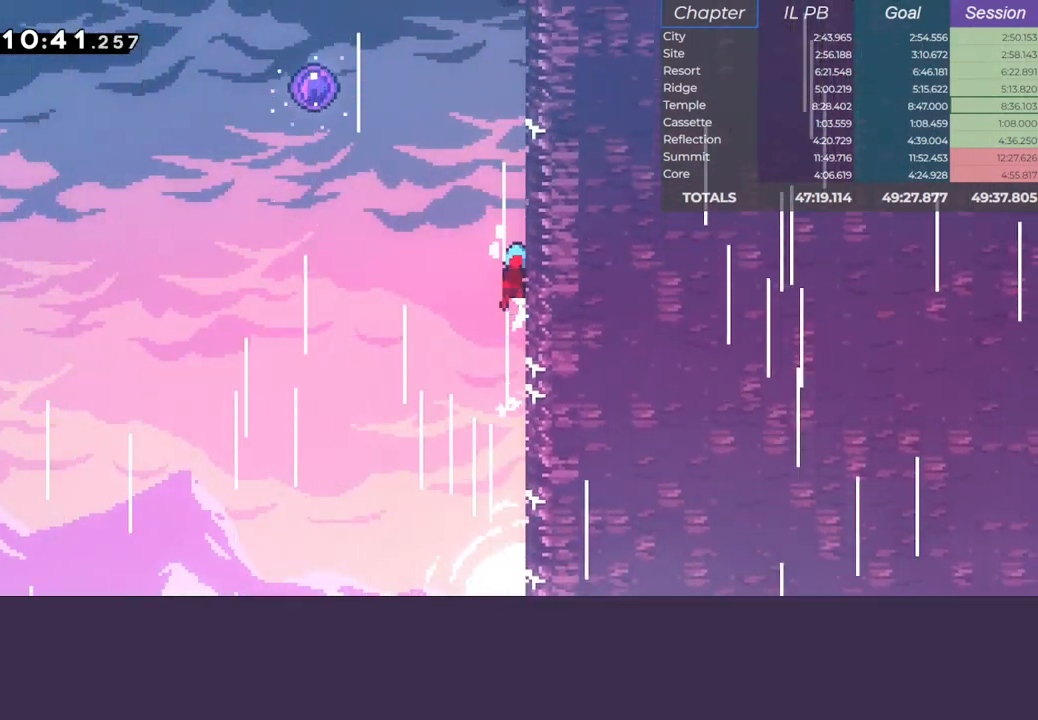
{"keys": ["down", "jump", "left"], "events": [[83, "jump", "up"], [100, "right", "up"], [133, "climb", "up"], [133, "left", "down"], [150, "jump", "down"], [483, "down", "down"]]}
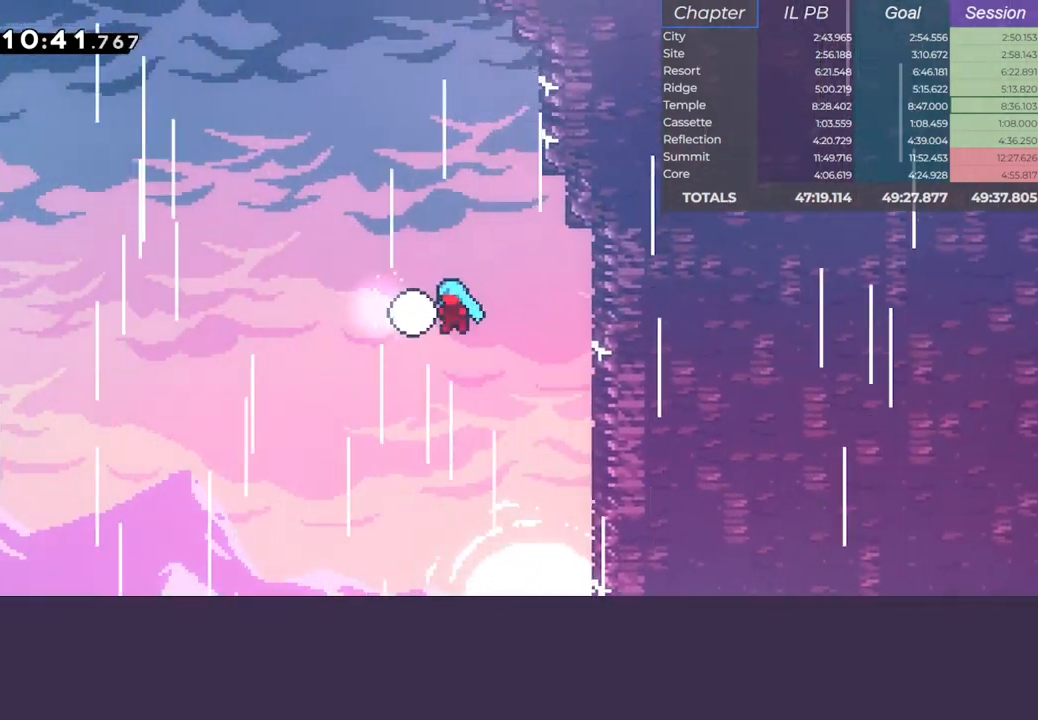
{"keys": ["down", "jump", "left"], "events": []}
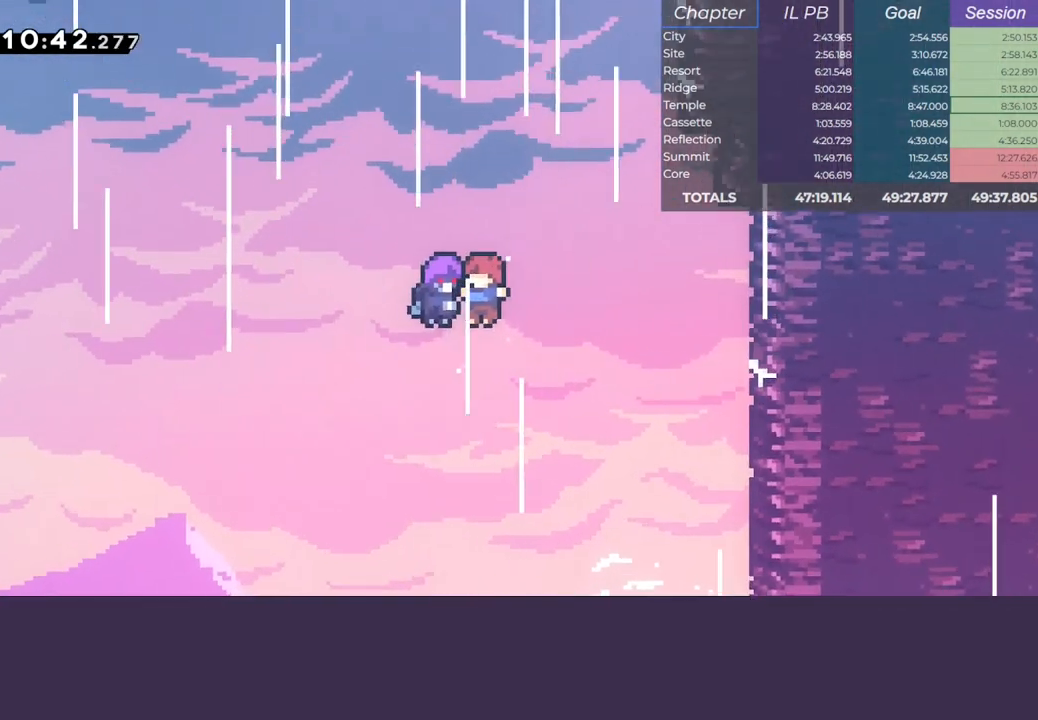
{"keys": ["down", "left"], "events": [[367, "jump", "up"]]}
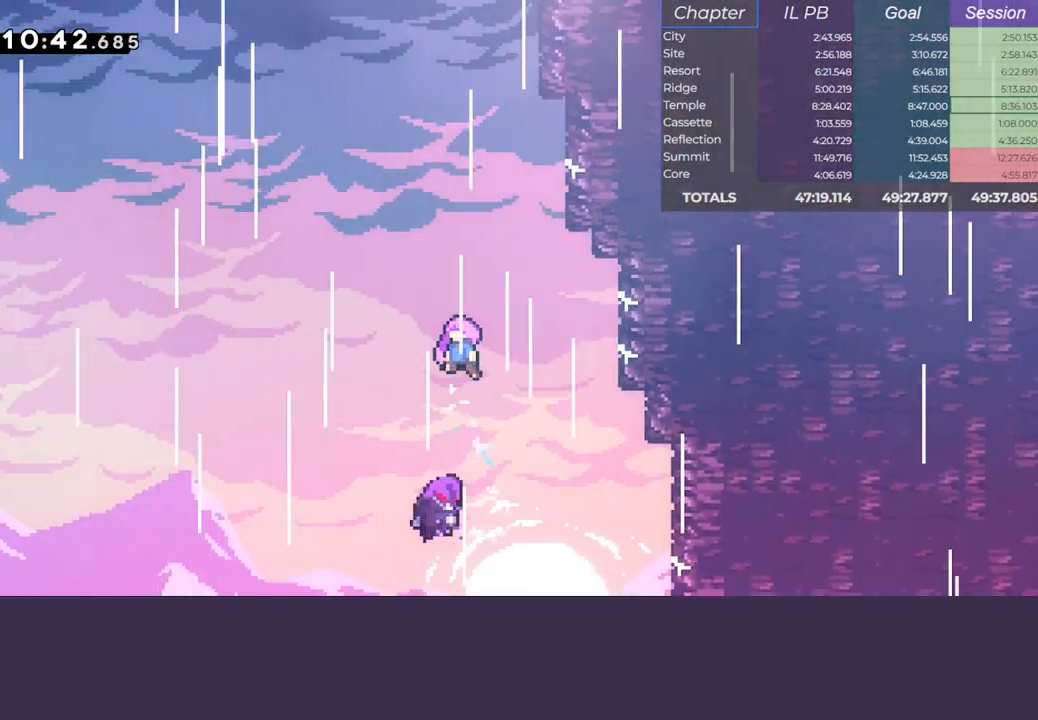
{"keys": ["down", "left"], "events": []}
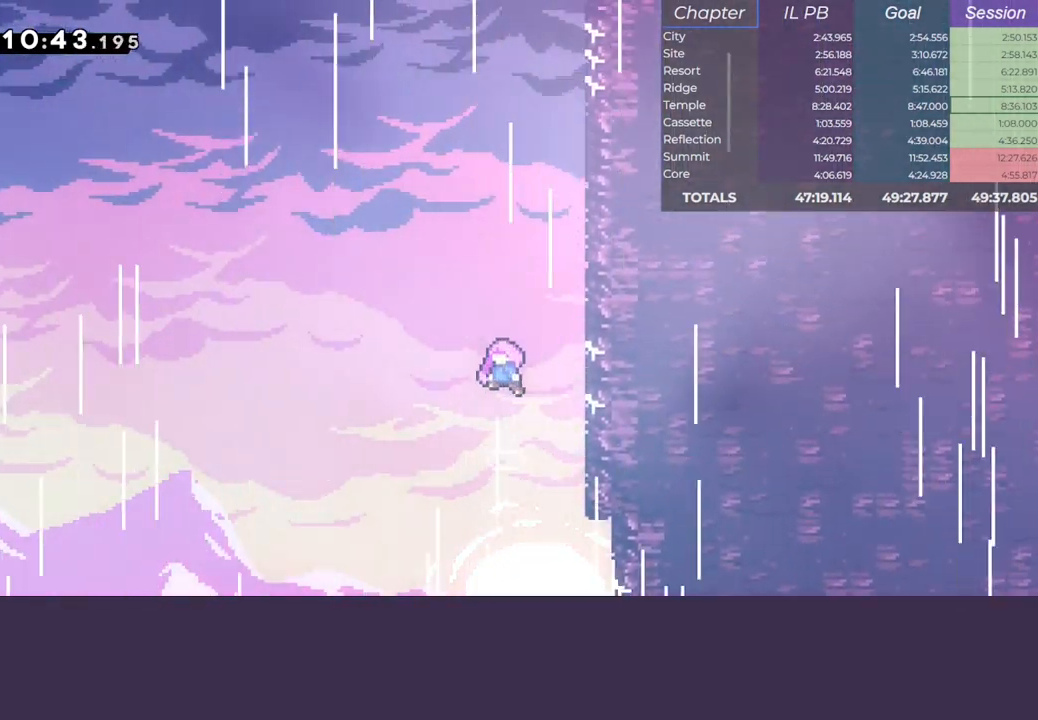
{"keys": [], "events": [[467, "left", "up"], [483, "down", "up"]]}
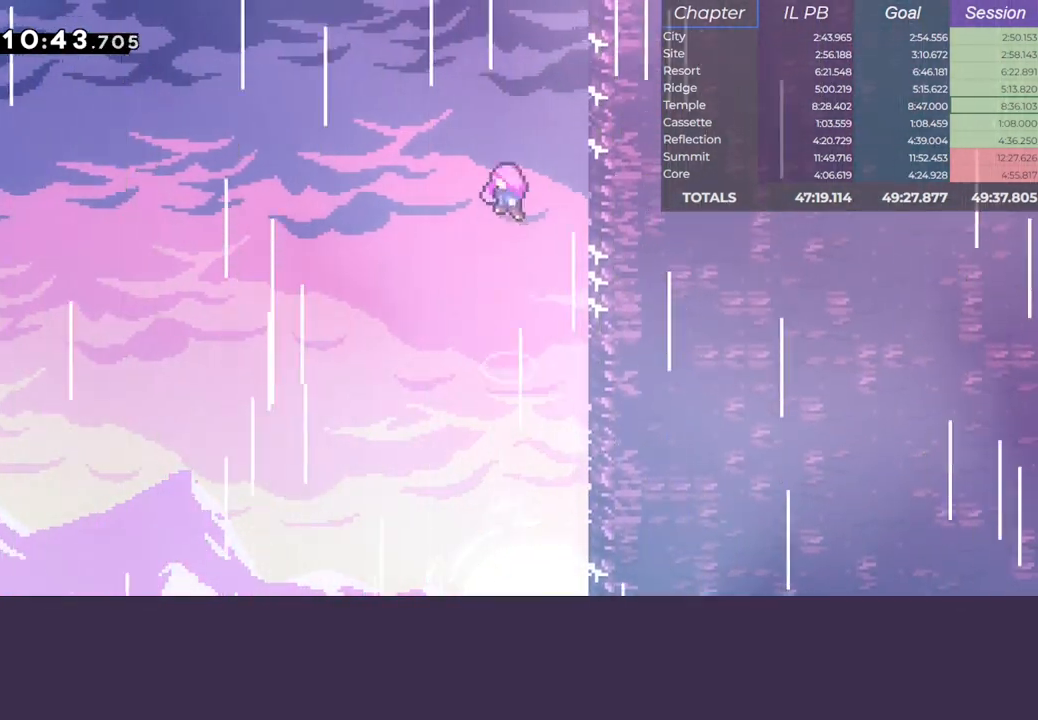
{"keys": [], "events": []}
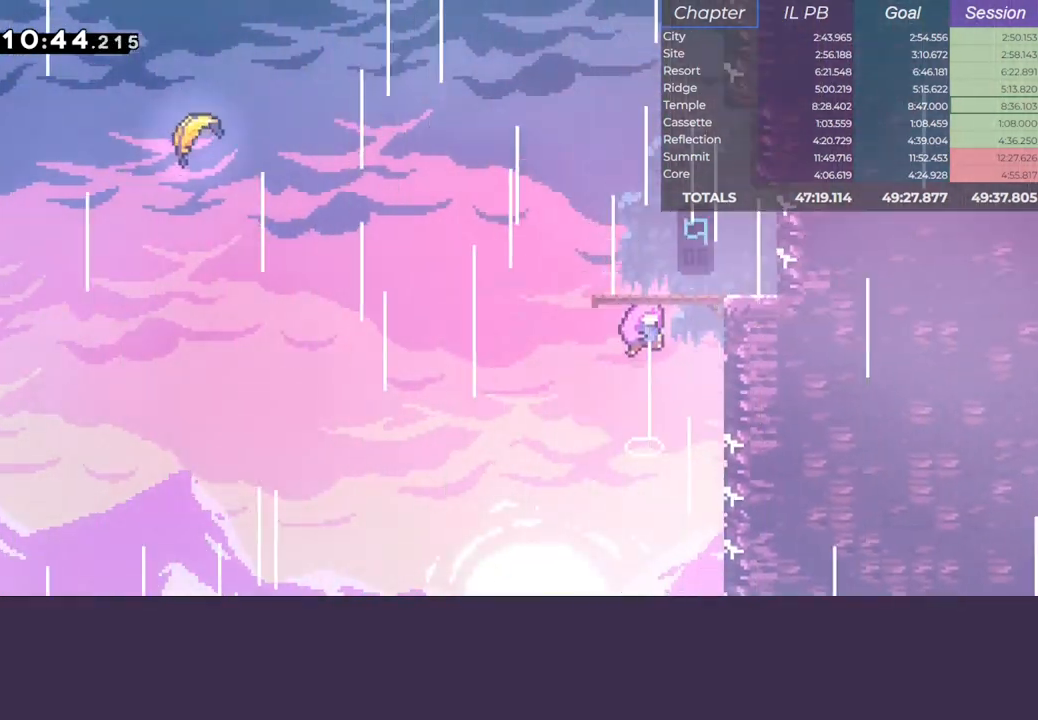
{"keys": [], "events": []}
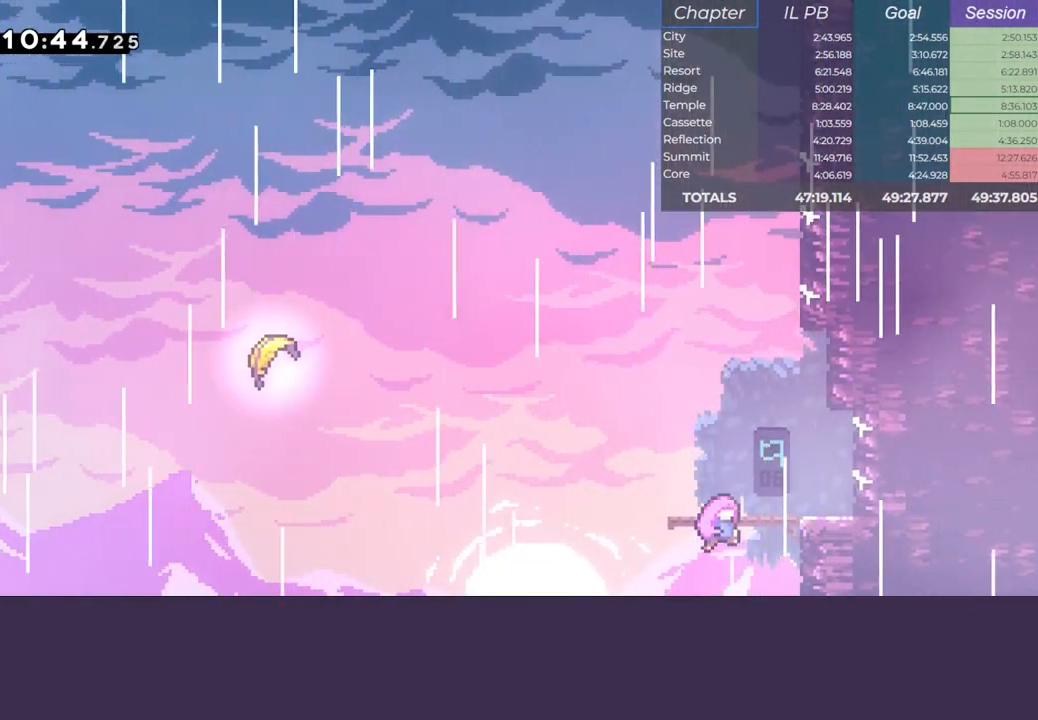
{"keys": [], "events": []}
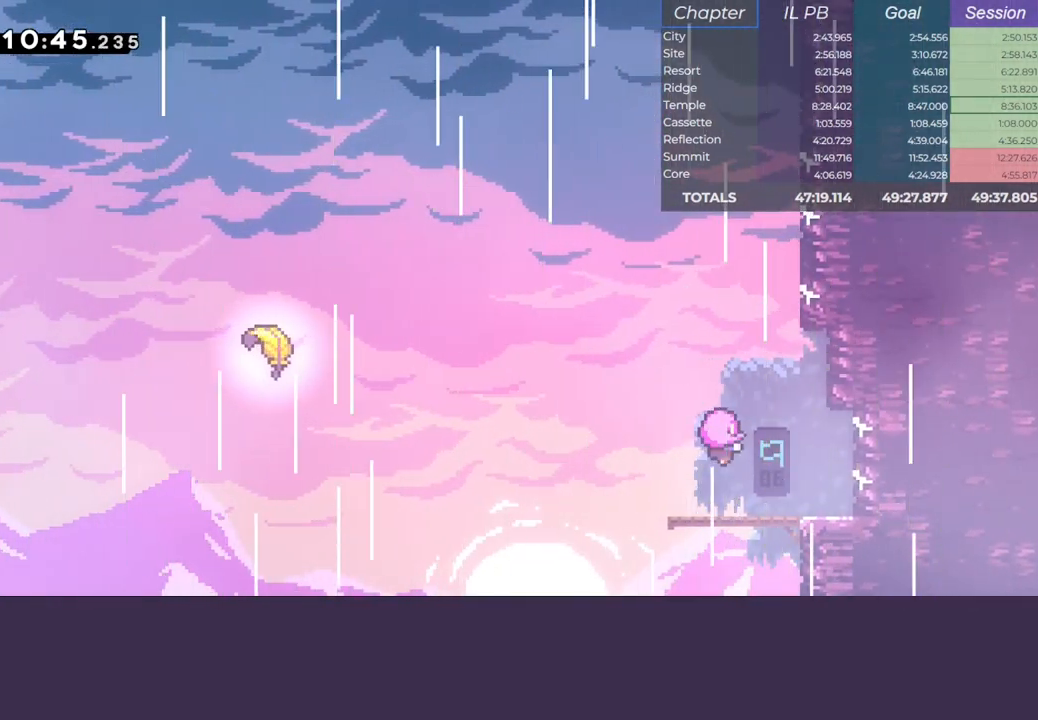
{"keys": ["down", "left"], "events": [[333, "down", "down"], [333, "left", "down"]]}
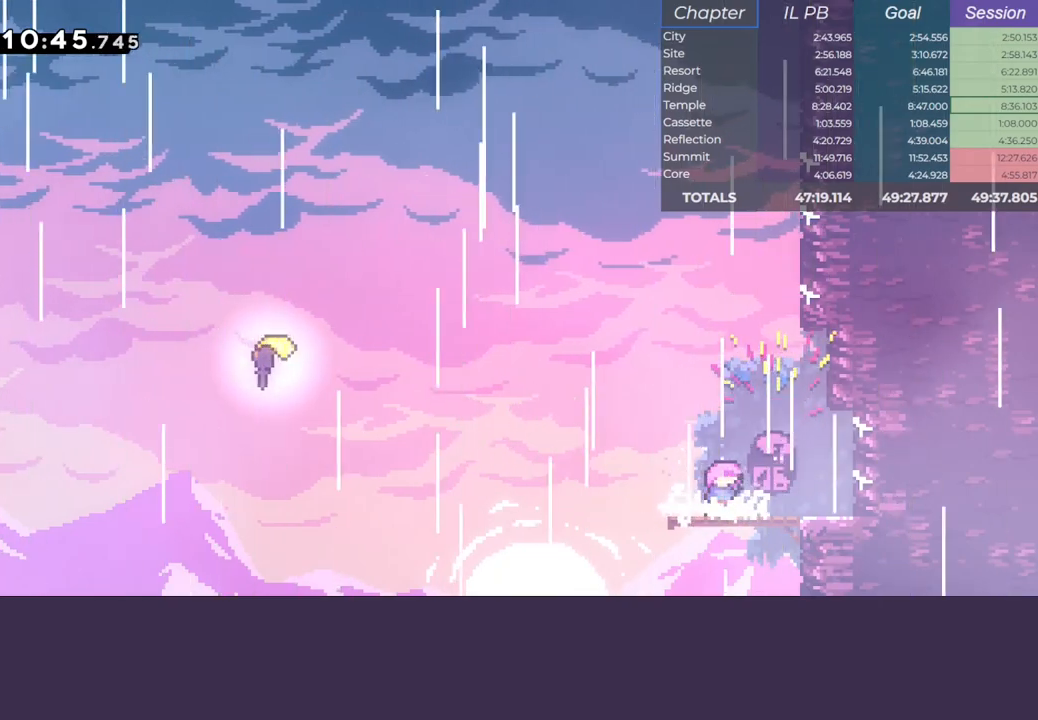
{"keys": ["jump", "left"], "events": [[217, "dash", "down"], [250, "jump", "down"], [367, "dash", "up"], [417, "down", "up"]]}
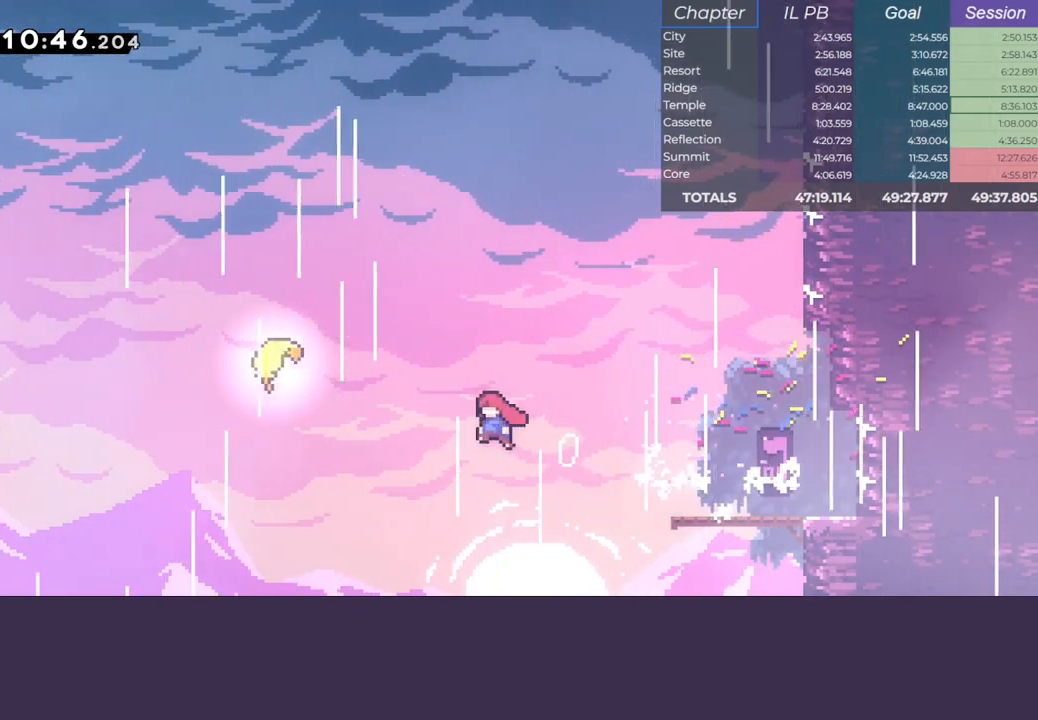
{"keys": ["jump", "right", "up"], "events": [[117, "dash", "down"], [117, "up", "down"], [333, "left", "up"], [367, "dash", "up"], [367, "right", "down"]]}
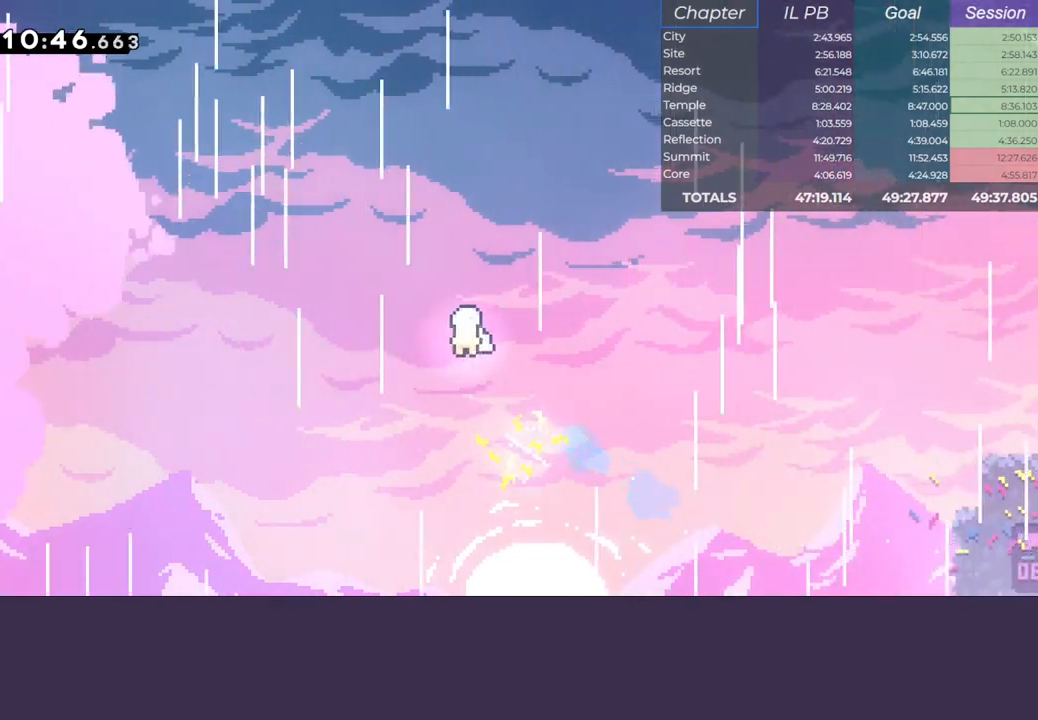
{"keys": ["up"], "events": [[133, "jump", "up"], [283, "right", "up"], [417, "right", "down"], [483, "right", "up"]]}
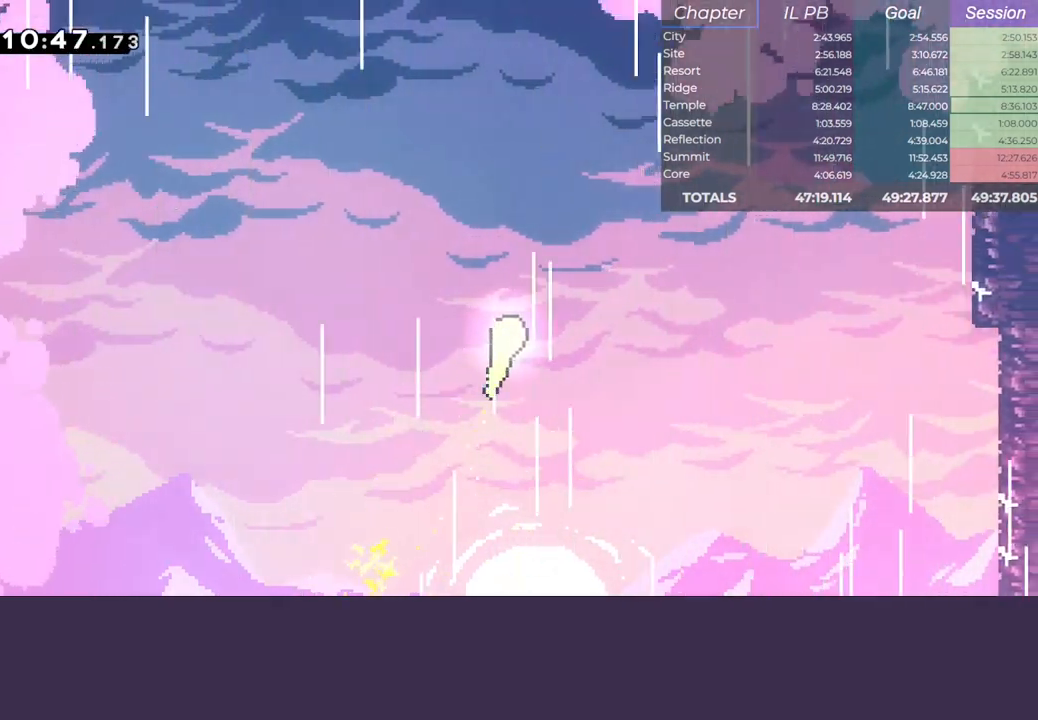
{"keys": ["up"], "events": [[83, "right", "down"], [167, "right", "up"], [267, "right", "down"], [333, "right", "up"], [450, "right", "down"], [500, "right", "up"]]}
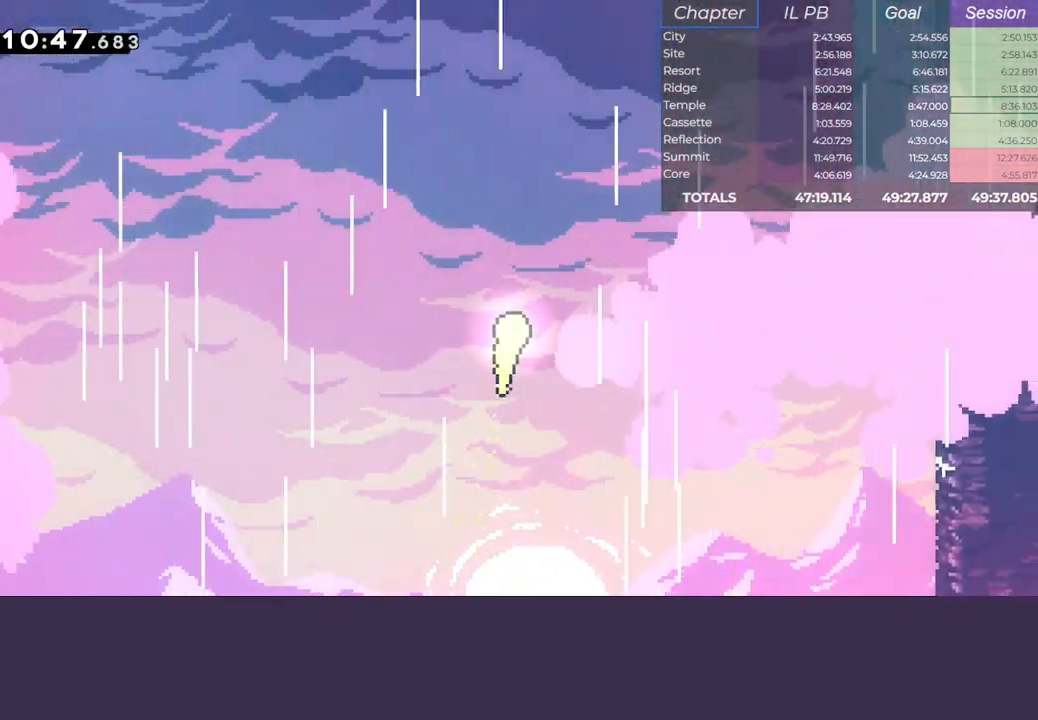
{"keys": ["right", "up"], "events": [[117, "right", "down"], [200, "right", "up"], [300, "right", "down"], [367, "right", "up"], [467, "right", "down"]]}
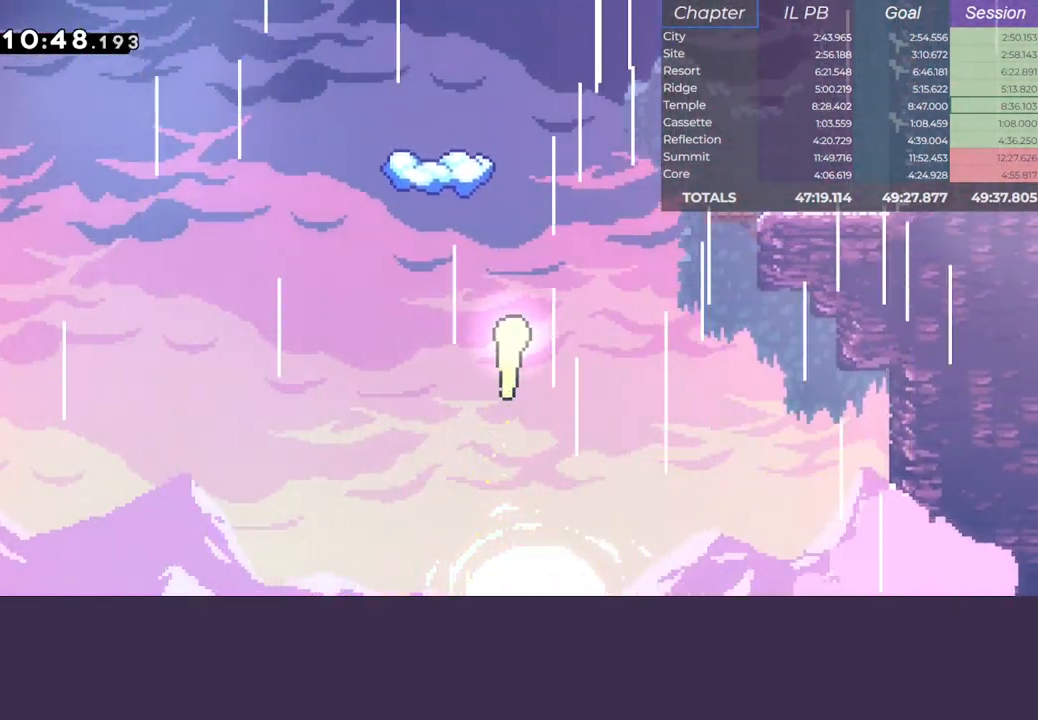
{"keys": ["up"], "events": [[33, "right", "up"], [400, "right", "down"], [483, "right", "up"]]}
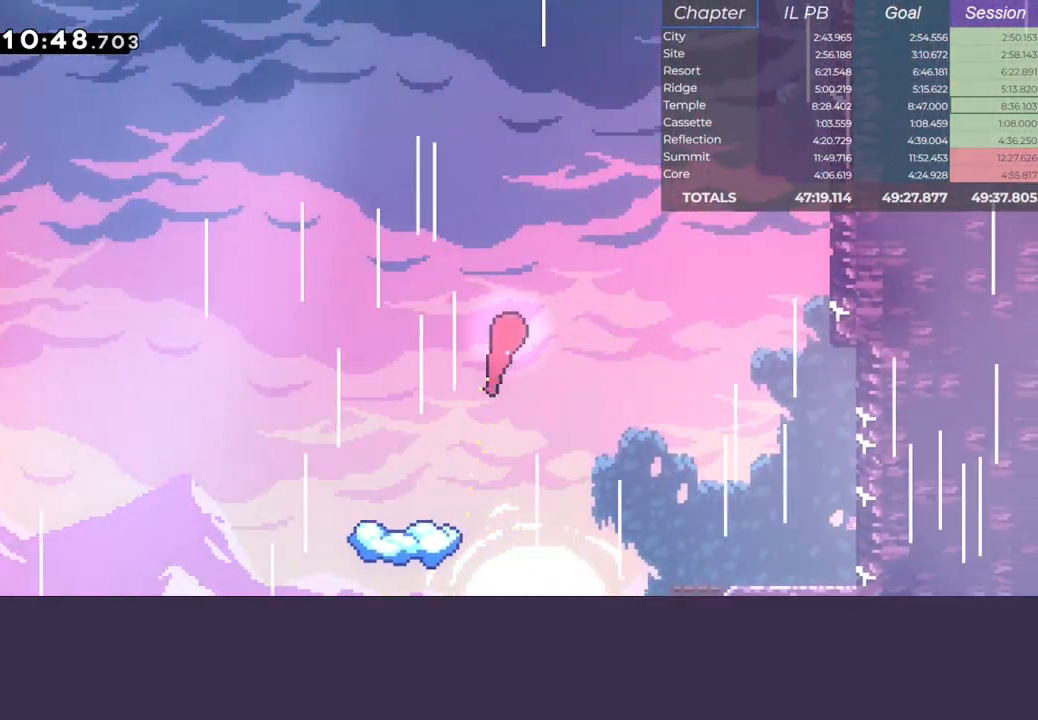
{"keys": ["up"], "events": [[67, "right", "down"], [150, "right", "up"]]}
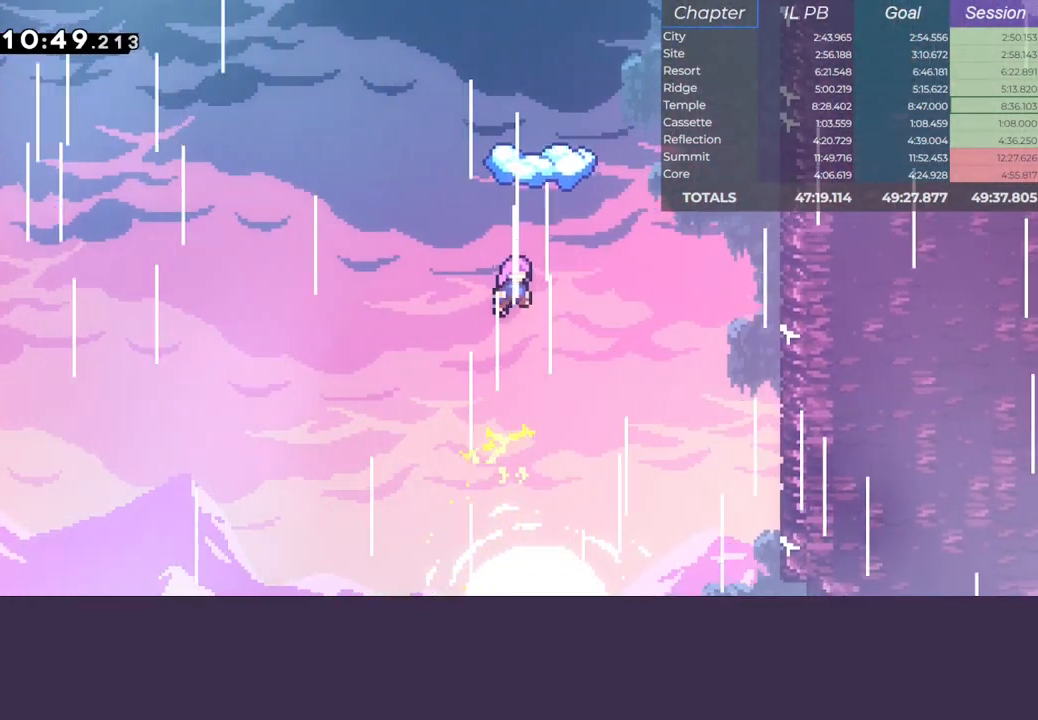
{"keys": ["dash"], "events": [[67, "dash", "down"], [250, "dash", "up"], [250, "up", "up"], [300, "down", "down"], [333, "dash", "down"], [483, "down", "up"]]}
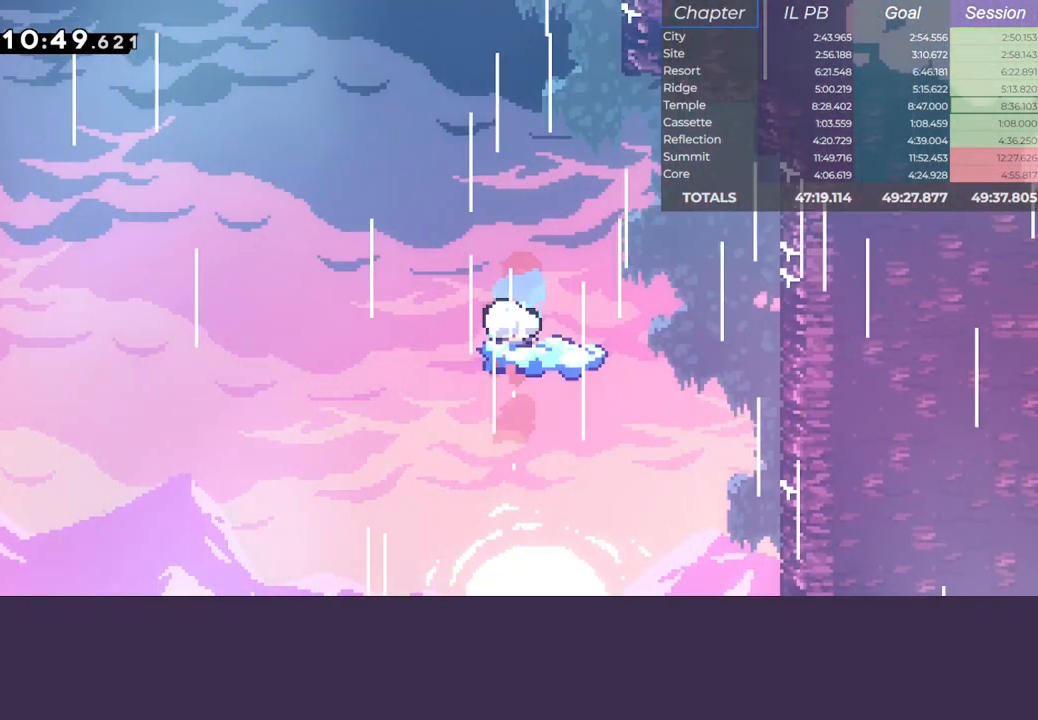
{"keys": ["jump", "left"], "events": [[17, "dash", "up"], [267, "left", "down"], [317, "jump", "down"]]}
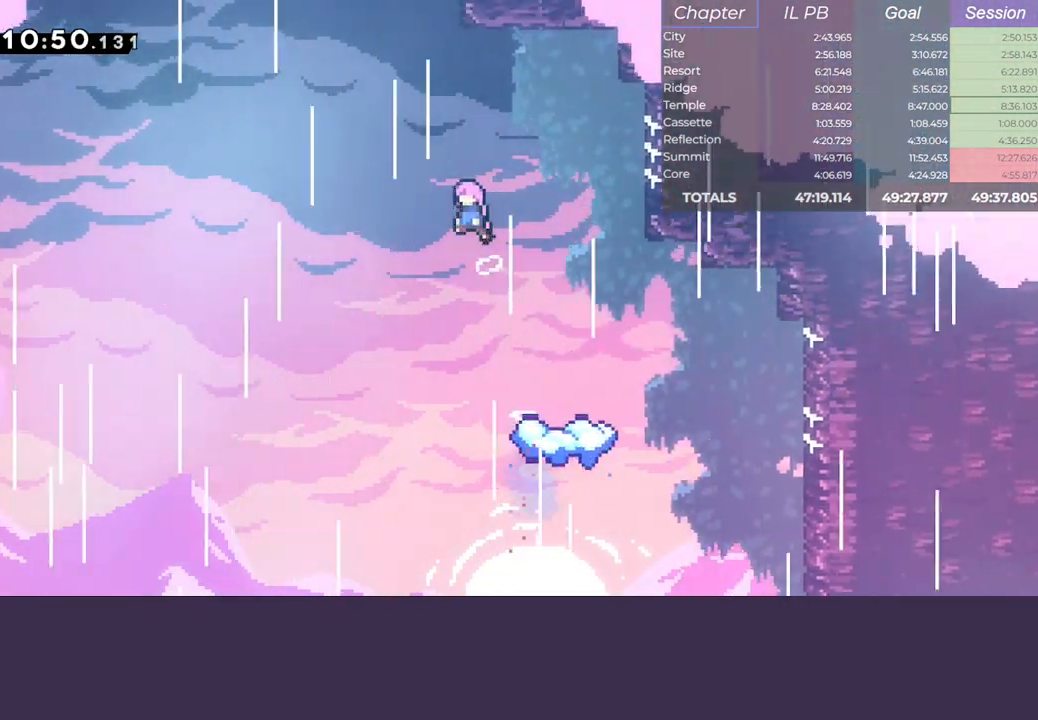
{"keys": ["jump", "right"], "events": [[117, "left", "up"], [150, "up", "down"], [167, "dash", "down"], [217, "jump", "up"], [383, "up", "up"], [400, "jump", "down"], [400, "right", "down"], [450, "dash", "up"]]}
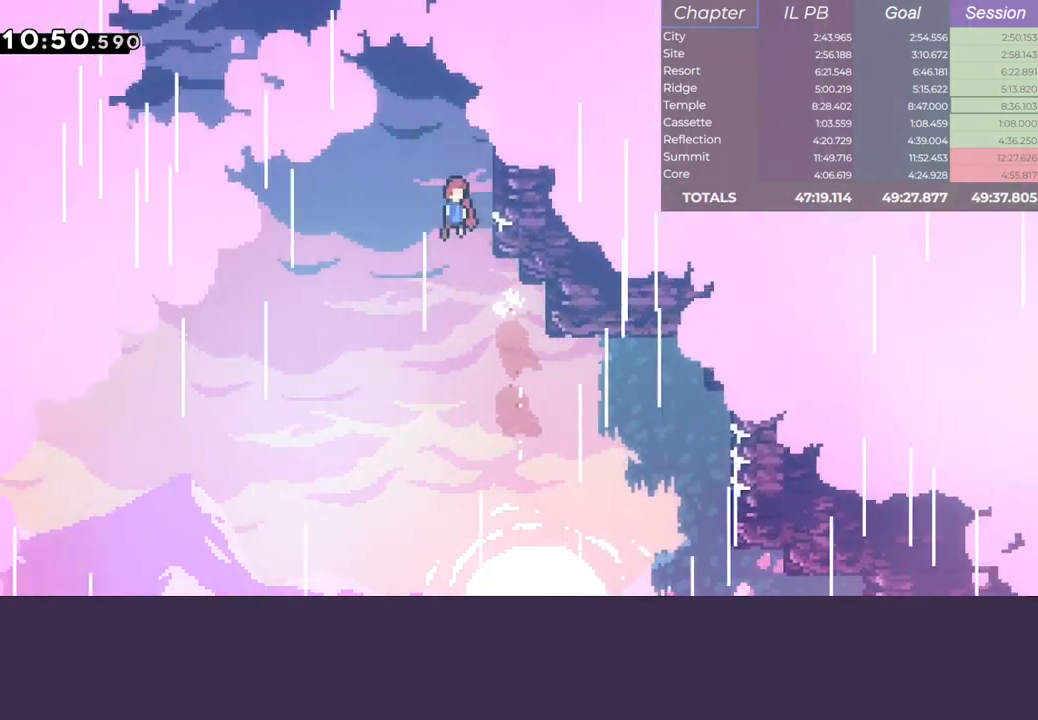
{"keys": ["dash", "up"], "events": [[383, "dash", "down"], [400, "jump", "up"], [400, "up", "down"], [417, "right", "up"]]}
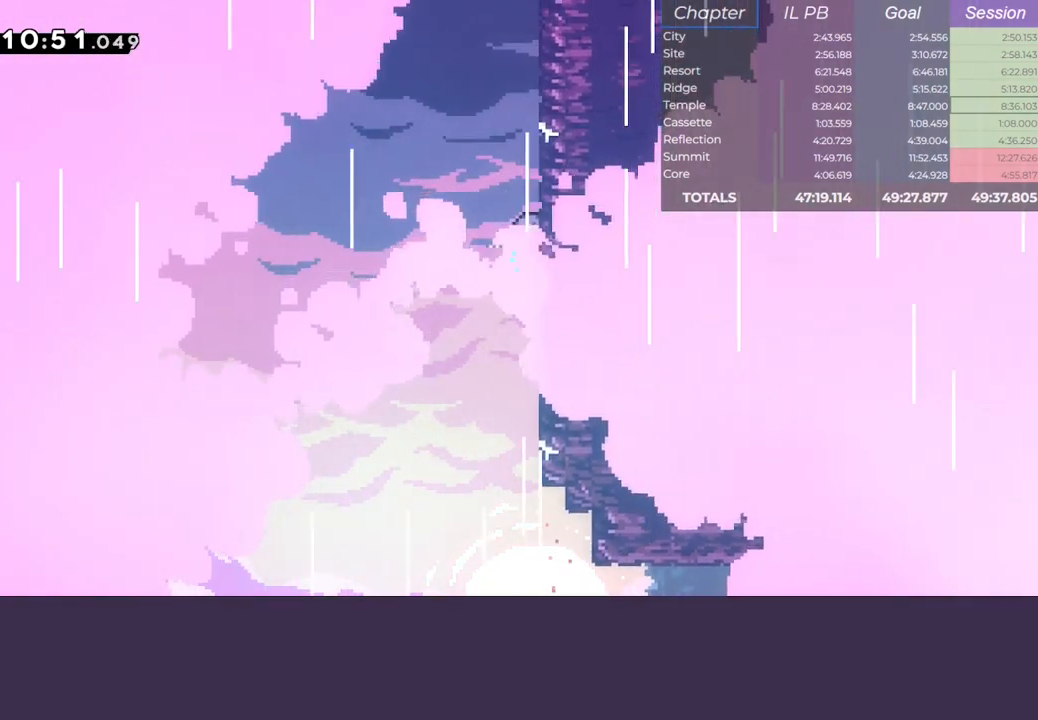
{"keys": ["jump", "right"], "events": [[150, "jump", "down"], [150, "right", "down"], [167, "up", "up"], [217, "dash", "up"]]}
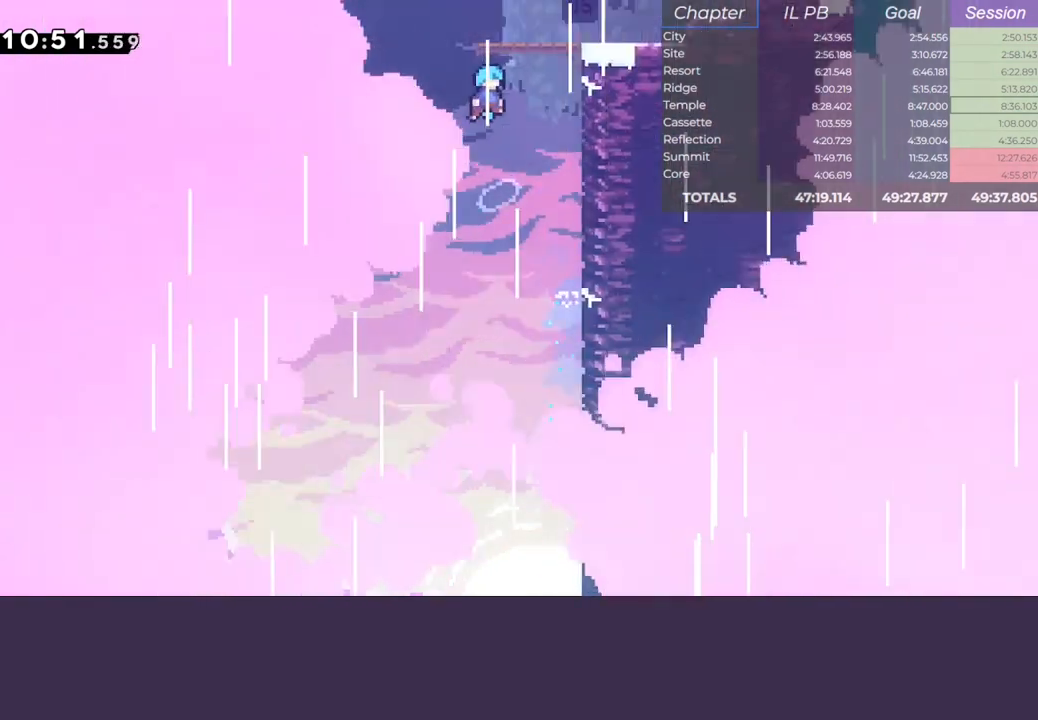
{"keys": ["jump", "right"], "events": []}
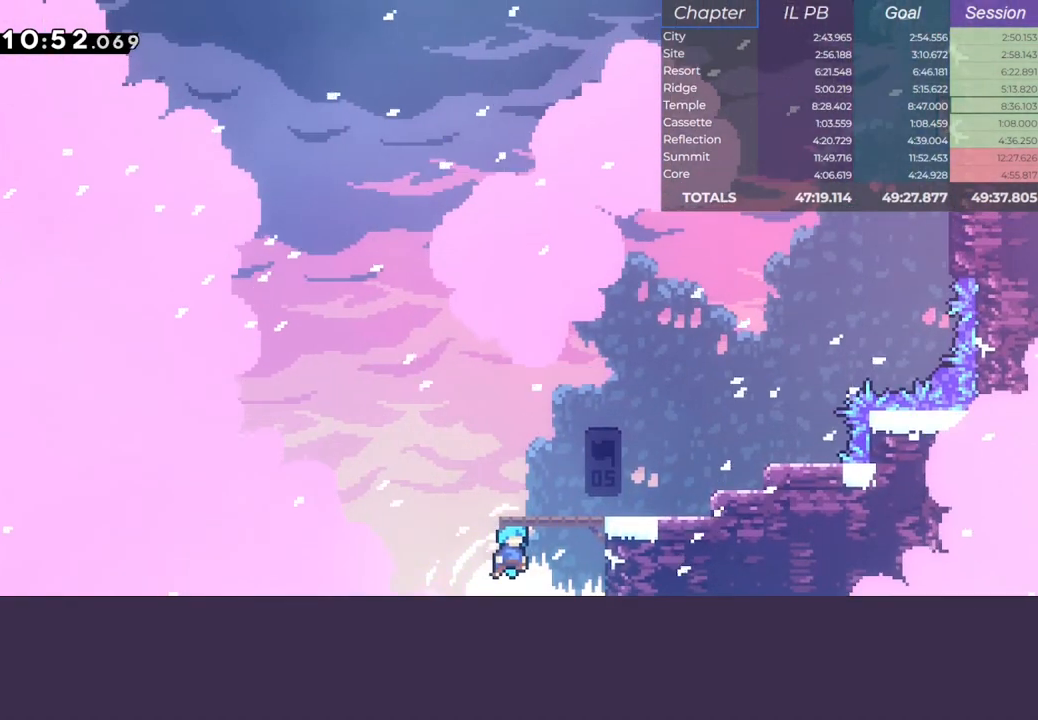
{"keys": ["right"], "events": [[350, "dash", "down"], [433, "jump", "up"], [483, "dash", "up"]]}
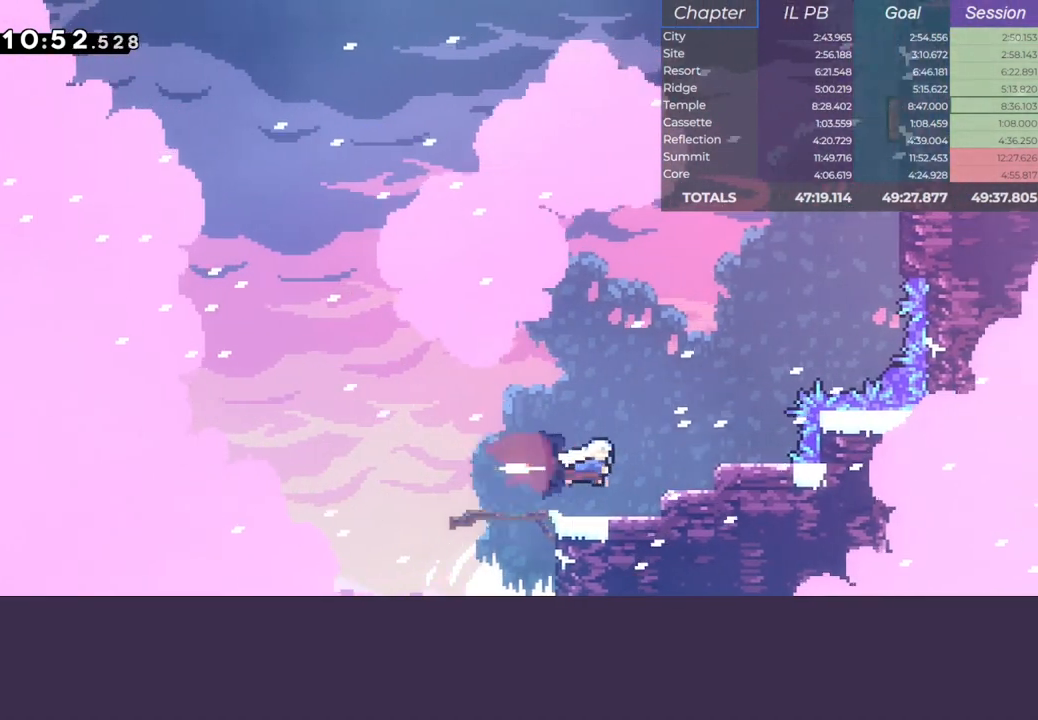
{"keys": ["dash", "up"], "events": [[183, "jump", "down"], [233, "right", "up"], [400, "up", "down"], [433, "dash", "down"], [483, "jump", "up"]]}
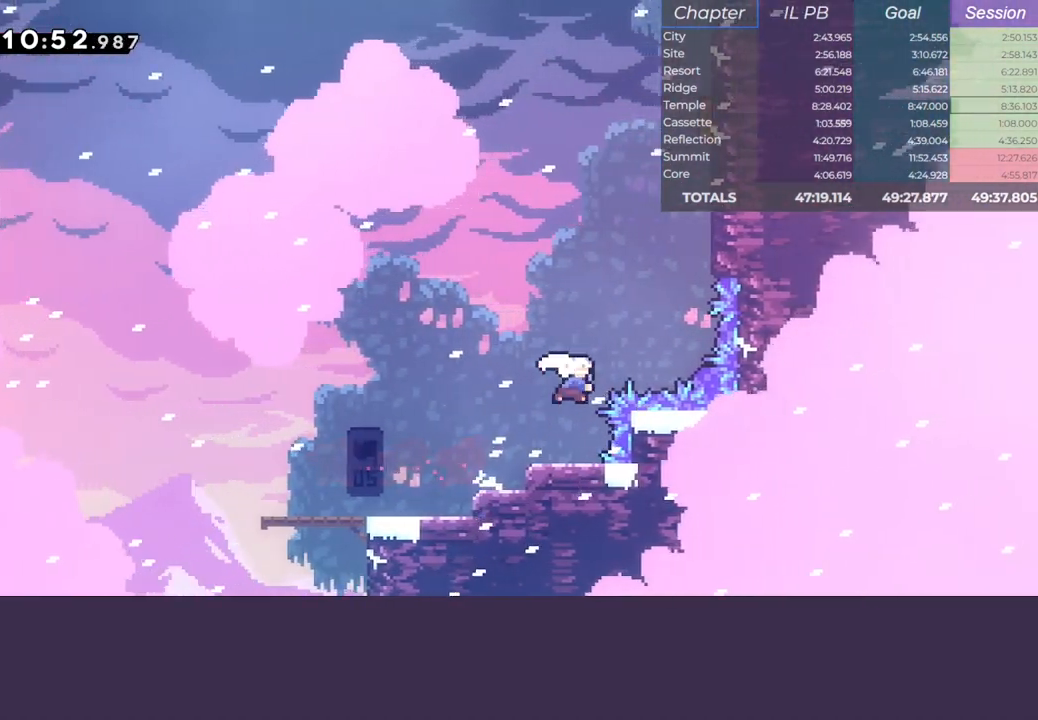
{"keys": ["right", "up"], "events": [[117, "dash", "up"], [133, "right", "down"], [217, "dash", "down"], [433, "dash", "up"]]}
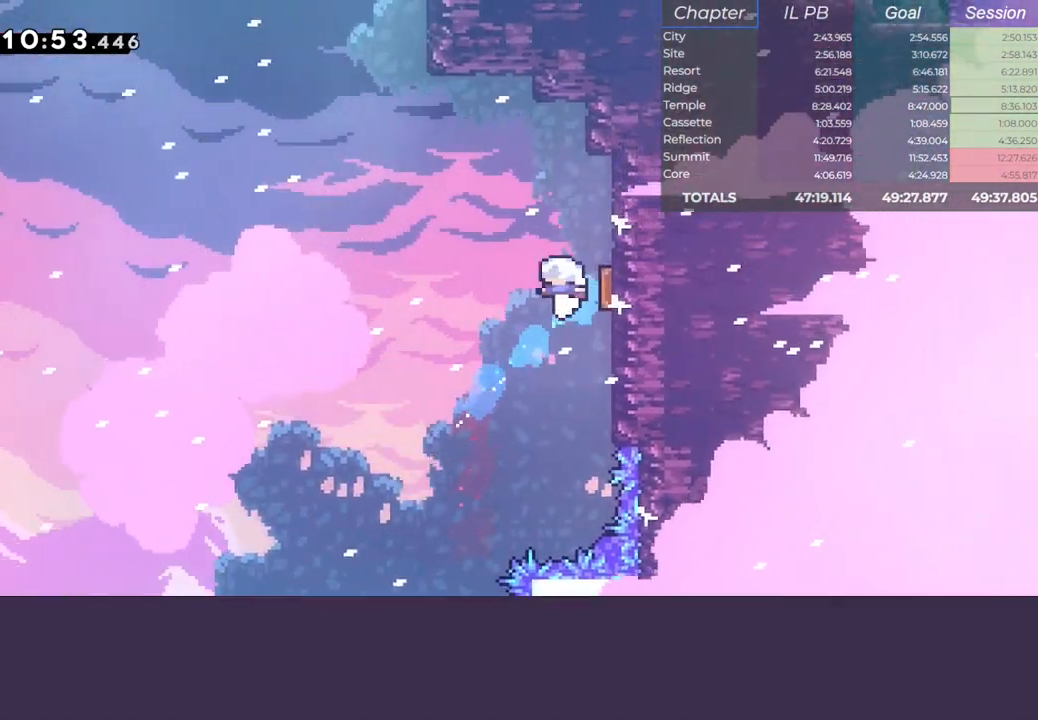
{"keys": ["dash", "up"], "events": [[17, "dash", "down"], [233, "dash", "up"], [250, "right", "up"], [350, "dash", "down"]]}
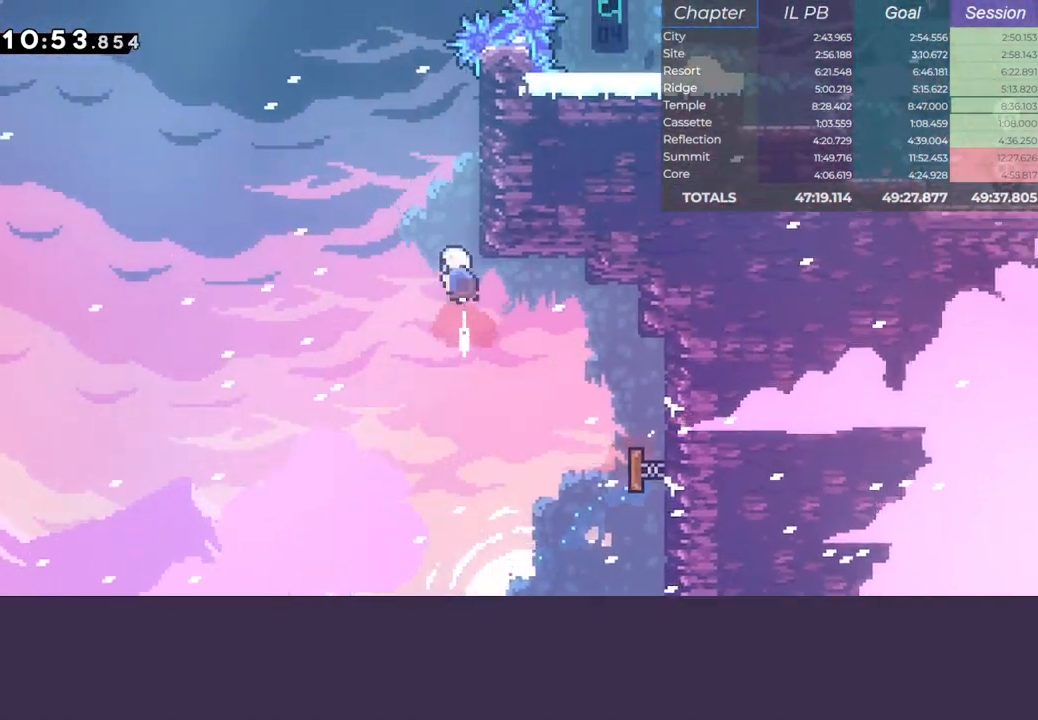
{"keys": ["dash", "jump", "right", "up"], "events": [[100, "right", "down"], [133, "jump", "down"], [133, "up", "up"], [167, "dash", "up"], [383, "dash", "down"], [383, "up", "down"]]}
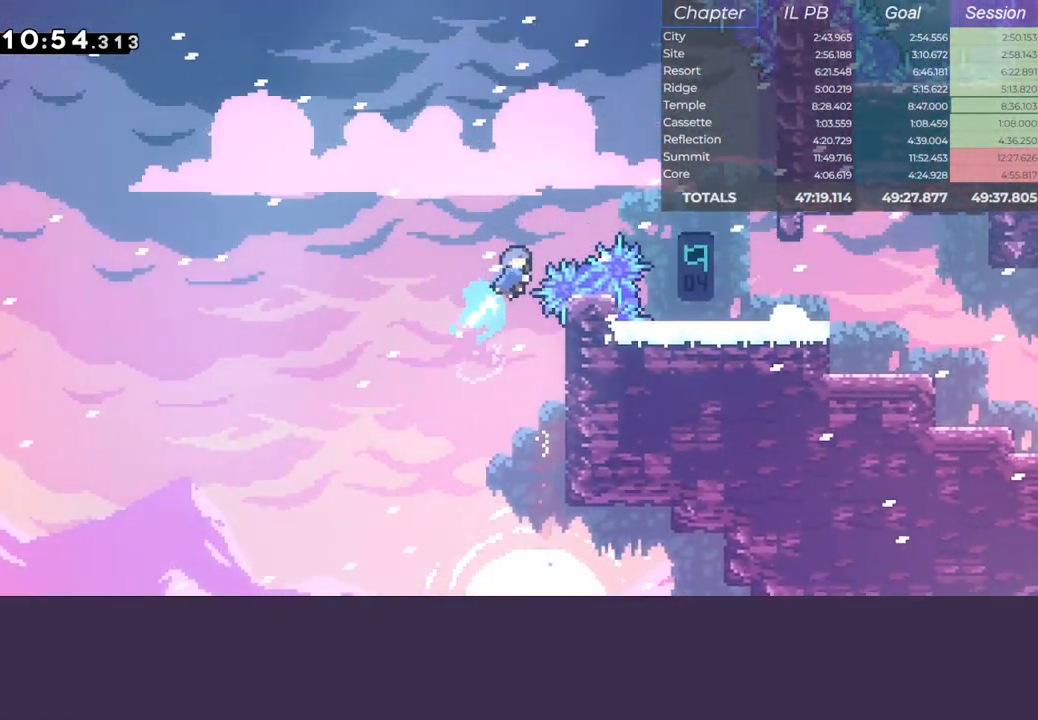
{"keys": ["down"], "events": [[50, "up", "up"], [83, "jump", "up"], [117, "dash", "up"], [133, "down", "down"], [467, "right", "up"]]}